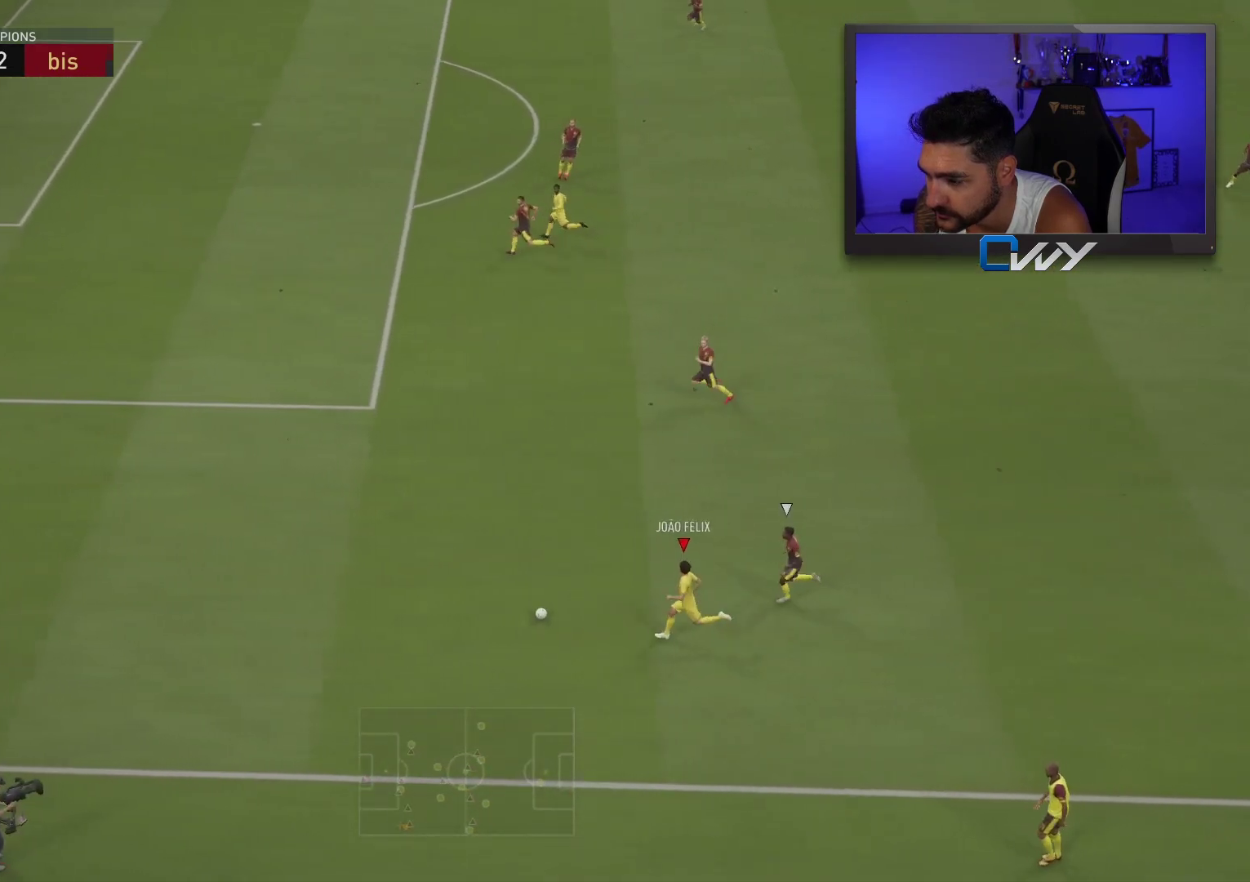
Gameplay with a controller (PlayStation layout); each line is a JSON object with the inputs held at the frame after it. "events" lists button and stick changes between this image and that frame as [ms after this image, input, new state], when the widget could be followed in between.
{"buttons": ["CROSS", "SQUARE", "R1"], "left_stick": "right", "right_stick": "center", "events": [[67, "SQUARE", "down"], [83, "CROSS", "down"], [83, "R1", "down"], [117, "left_stick", "right"]]}
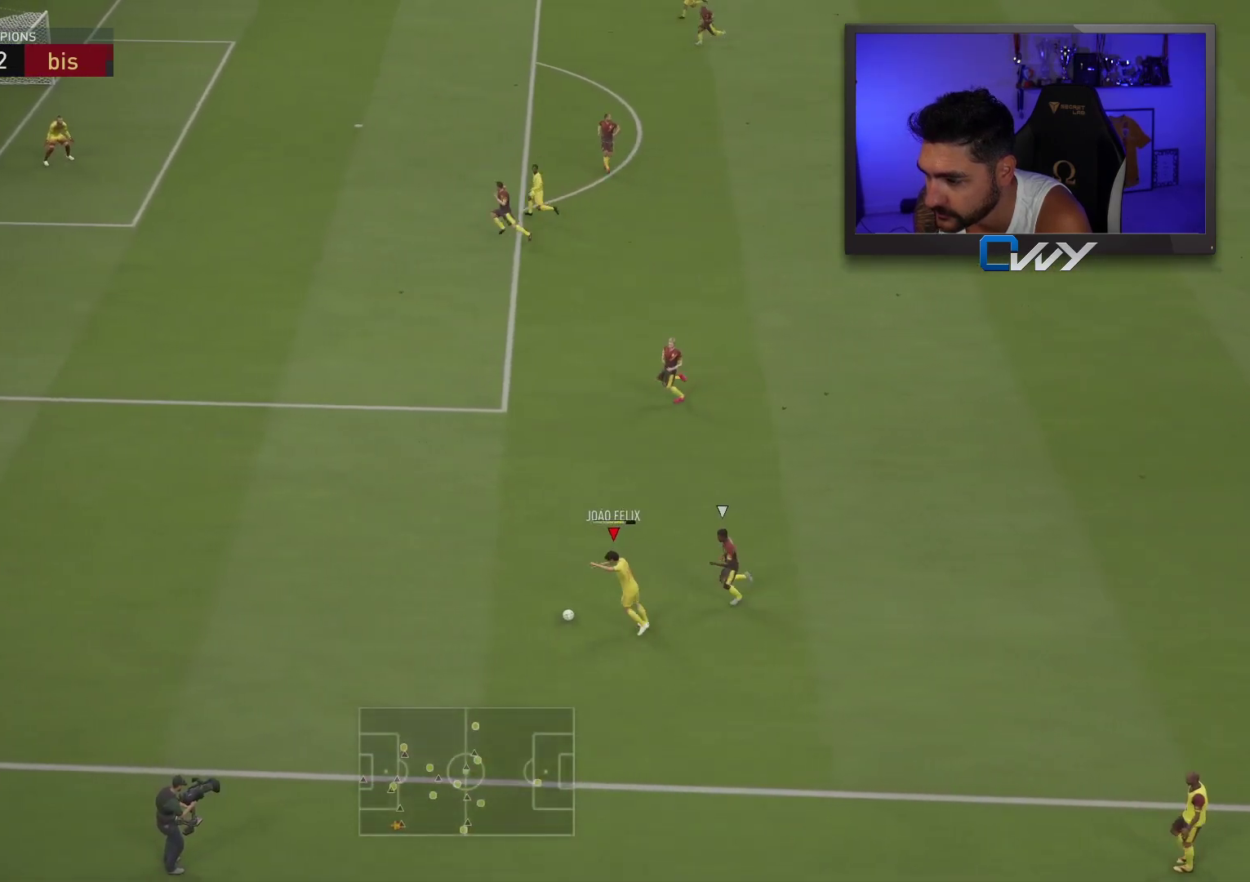
{"buttons": [], "left_stick": "up-right", "right_stick": "center", "events": [[33, "left_stick", "up-right"], [117, "CROSS", "up"], [117, "SQUARE", "up"], [183, "R1", "up"]]}
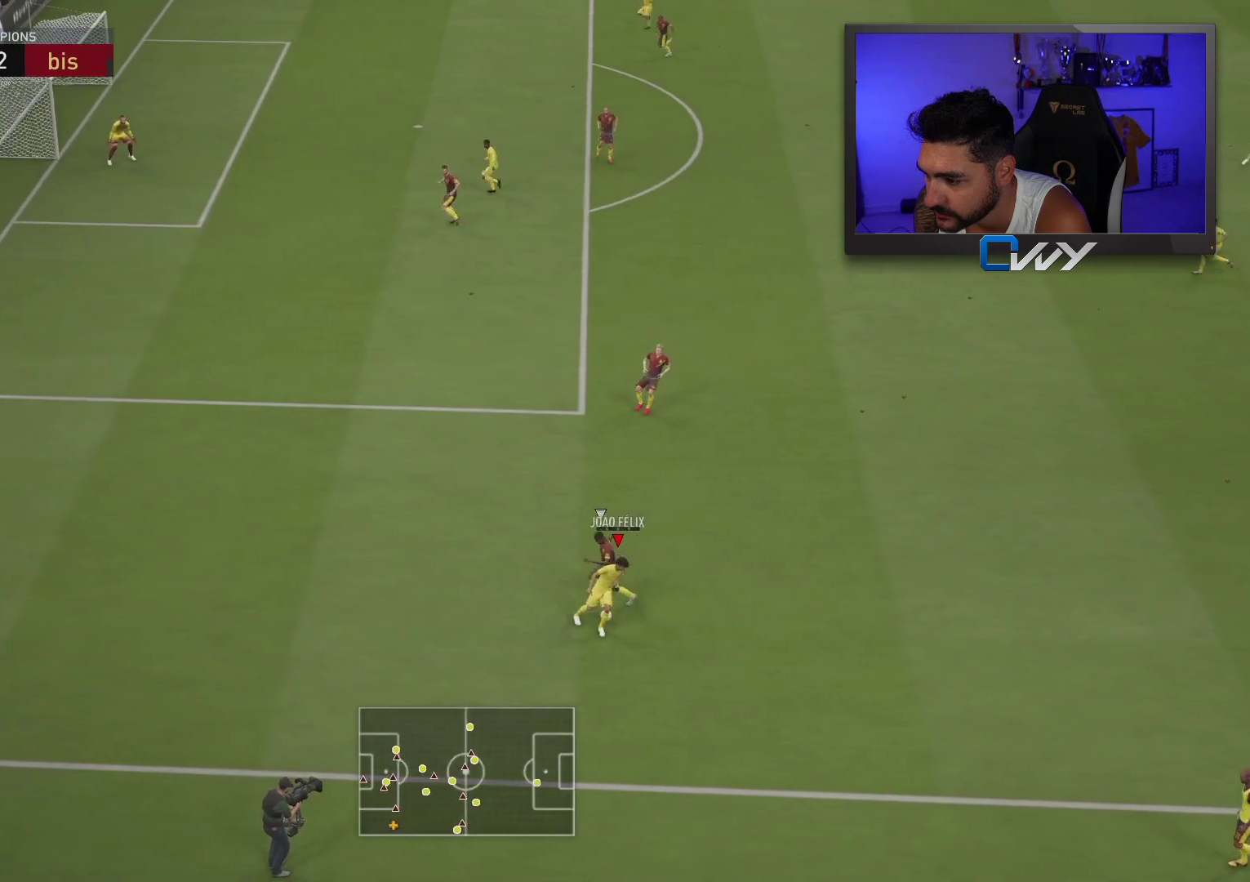
{"buttons": [], "left_stick": "up-right", "right_stick": "center", "events": [[33, "CROSS", "down"], [183, "CROSS", "up"]]}
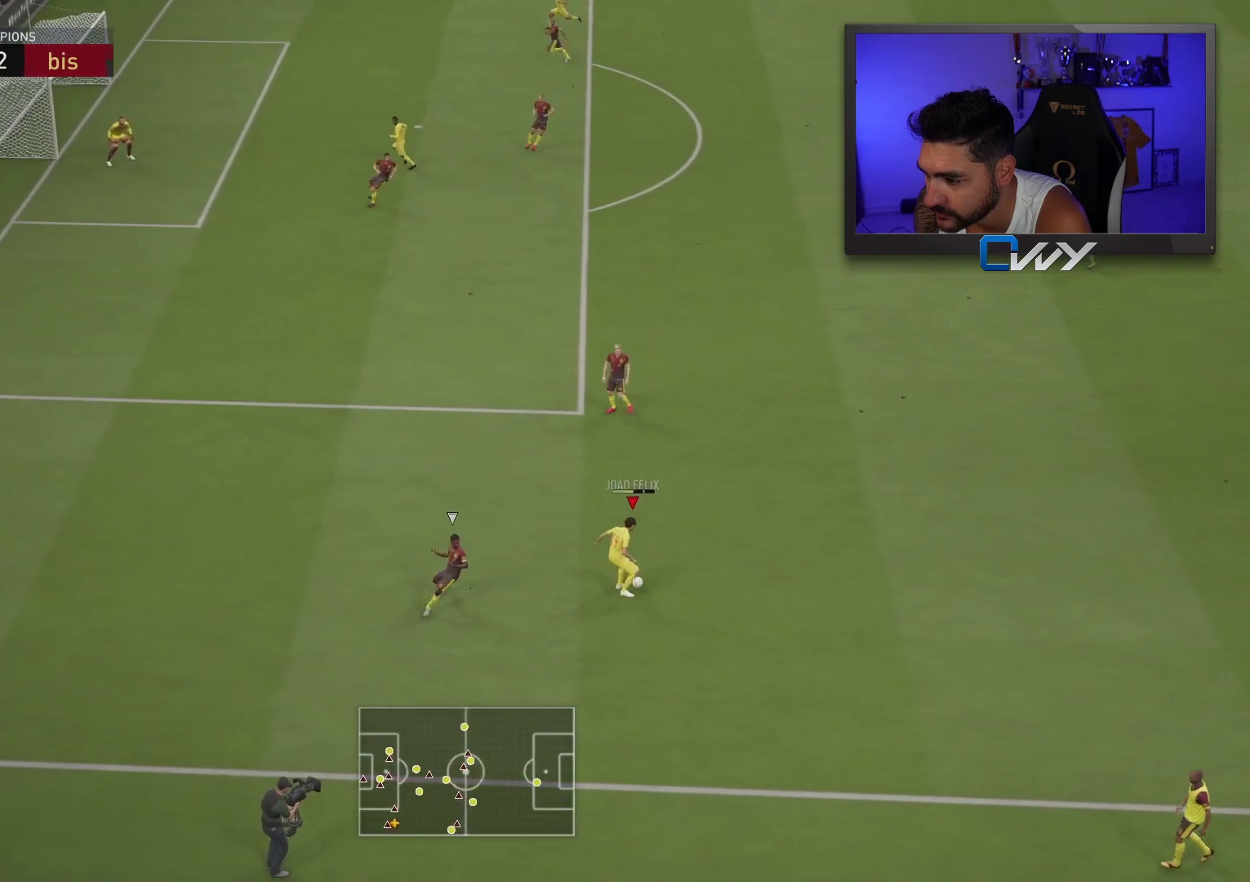
{"buttons": [], "left_stick": "up-left", "right_stick": "center", "events": [[167, "left_stick", "center"], [450, "left_stick", "up-left"]]}
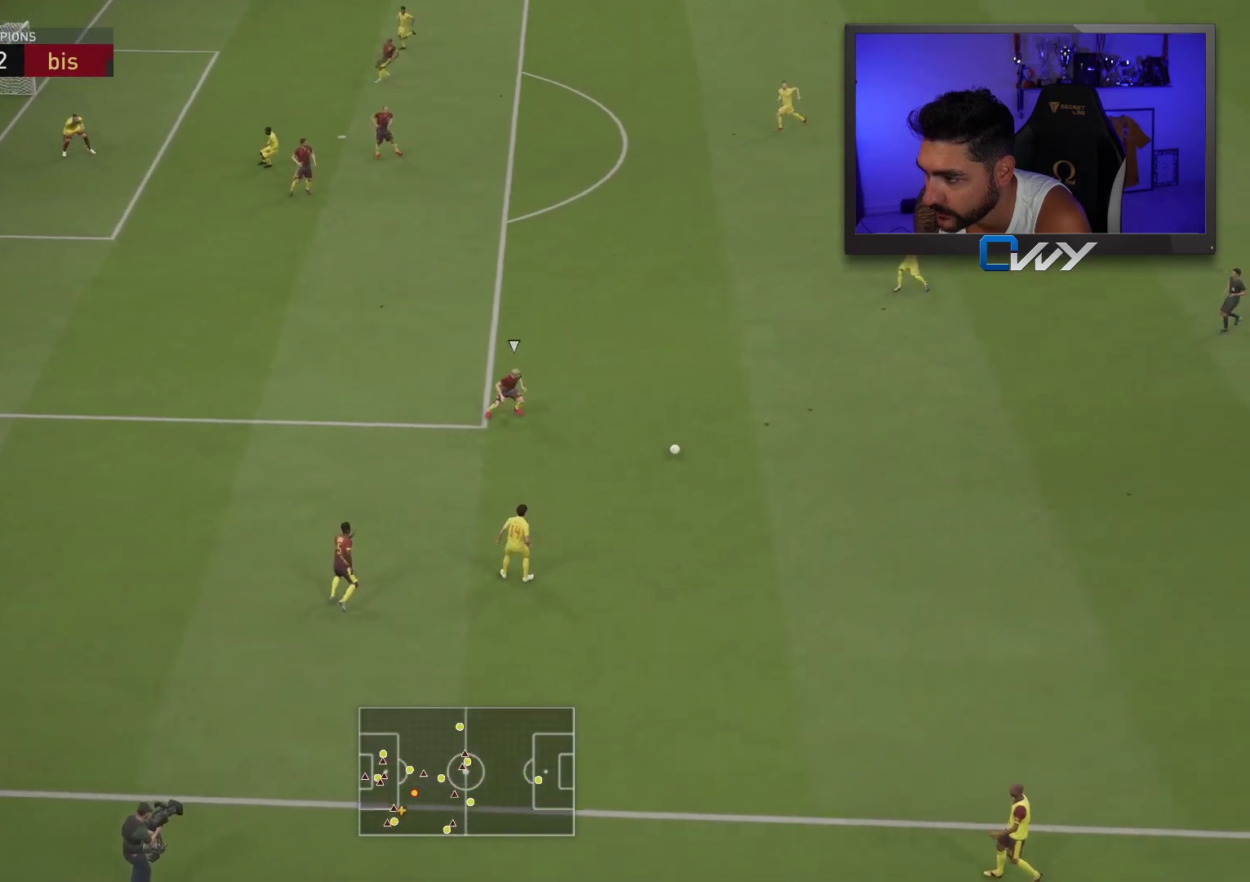
{"buttons": [], "left_stick": "up-left", "right_stick": "center", "events": [[367, "CROSS", "down"], [467, "CROSS", "up"]]}
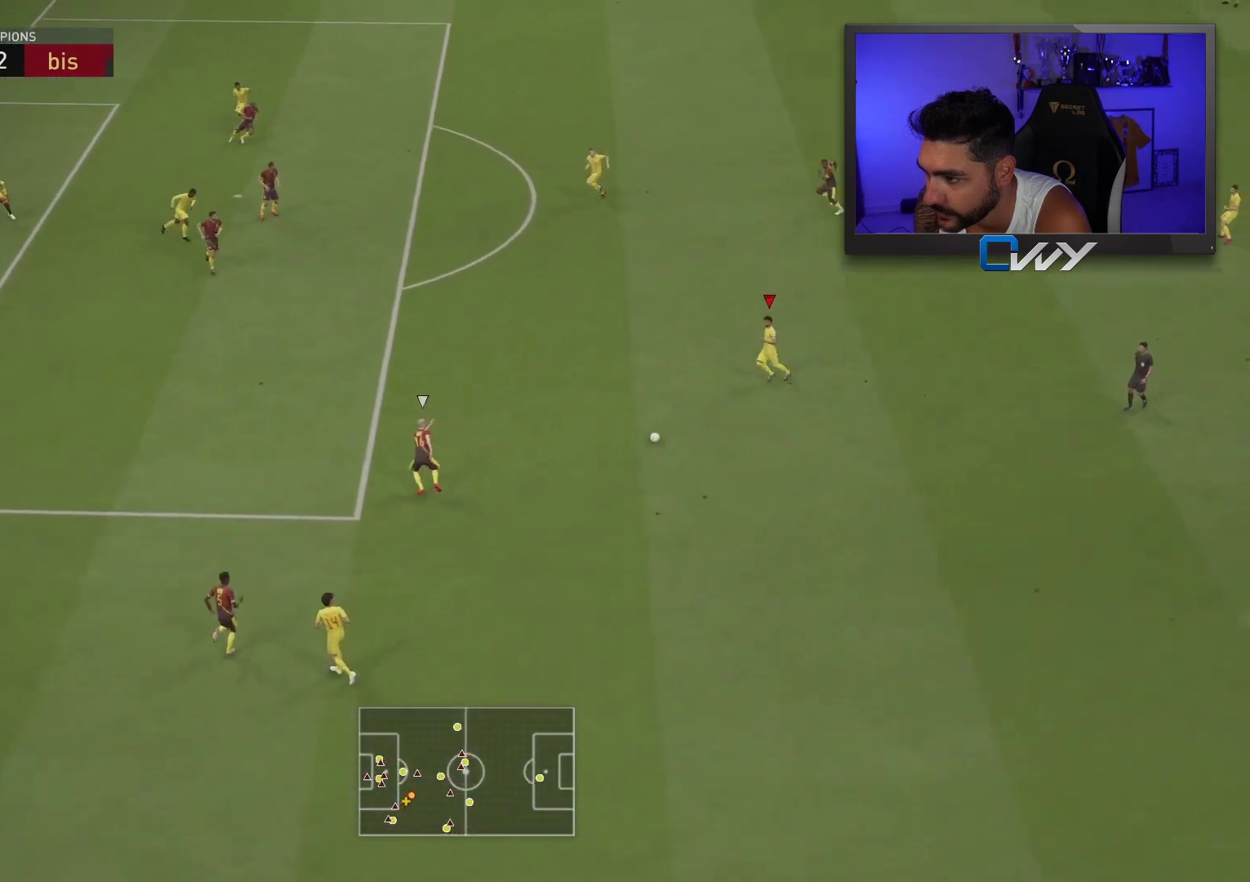
{"buttons": [], "left_stick": "down-left", "right_stick": "center", "events": [[383, "left_stick", "down-left"]]}
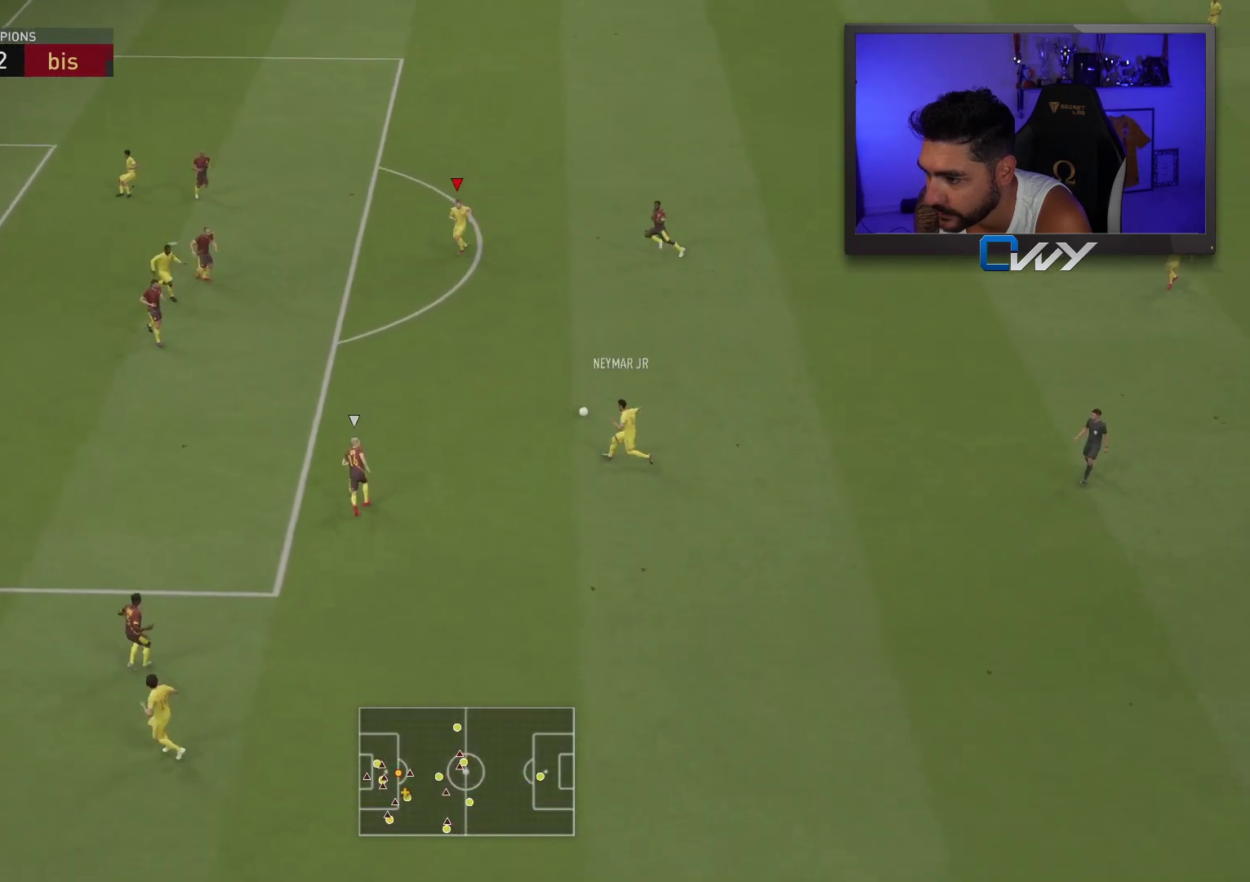
{"buttons": [], "left_stick": "down-left", "right_stick": "center", "events": []}
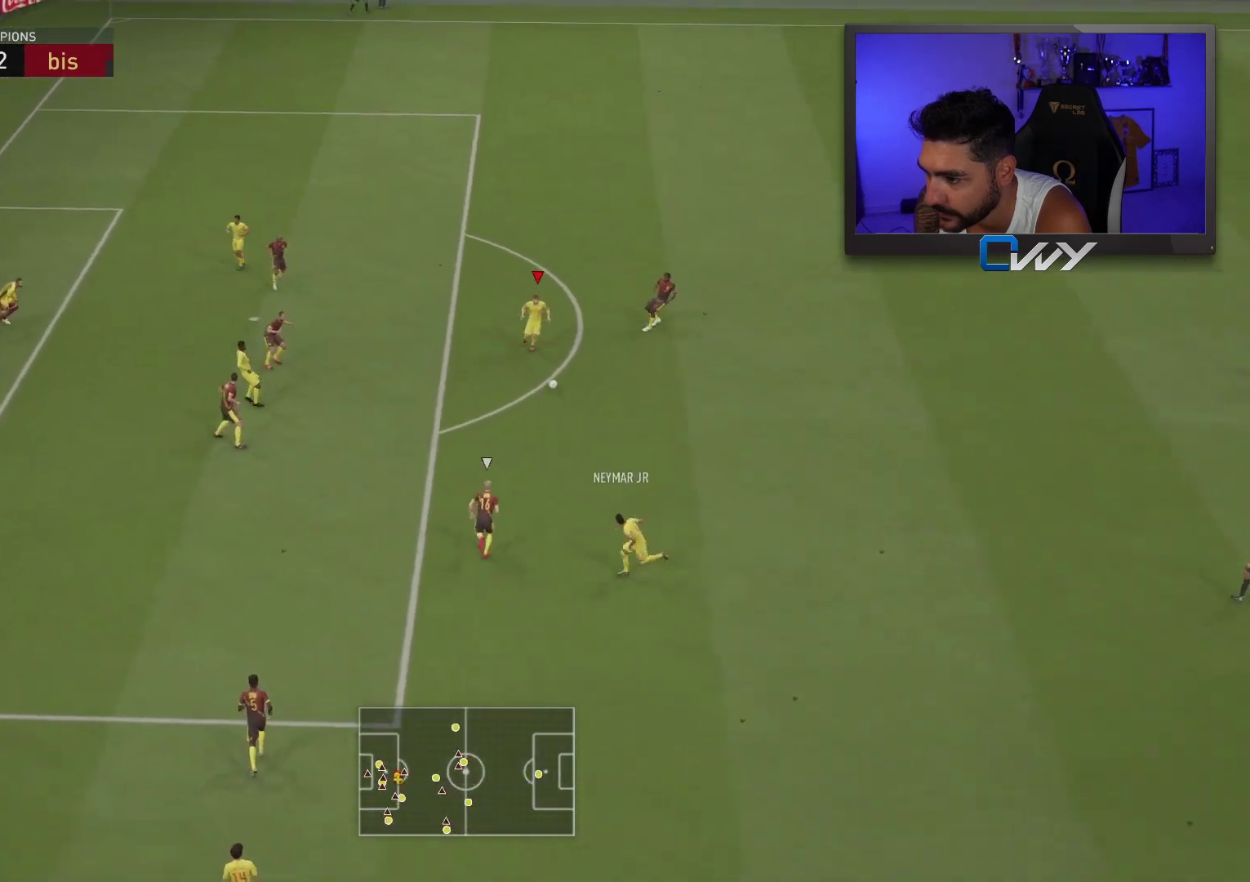
{"buttons": [], "left_stick": "center", "right_stick": "center", "events": [[117, "left_stick", "center"], [183, "right_stick", "down-left"], [283, "right_stick", "up-left"], [350, "right_stick", "center"]]}
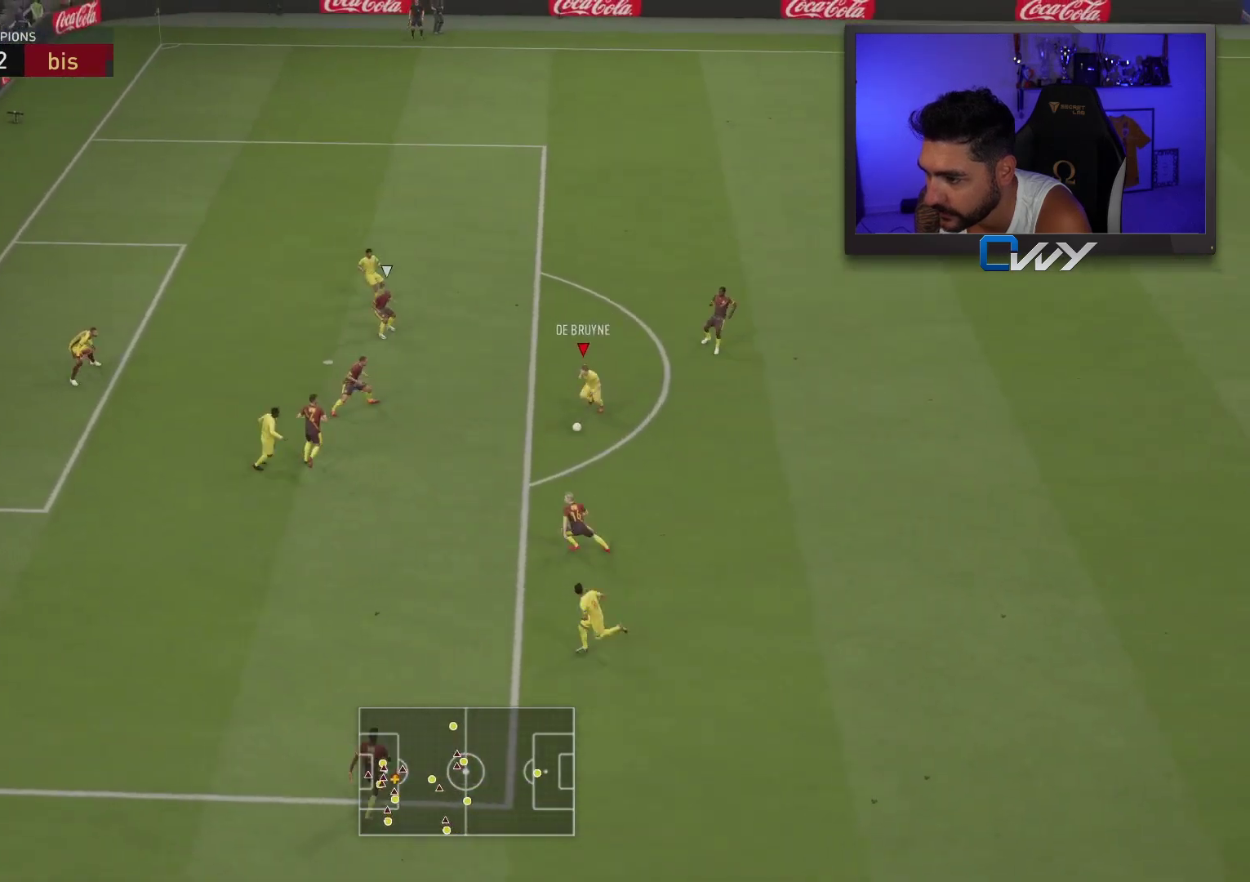
{"buttons": ["CIRCLE", "L3"], "left_stick": "left", "right_stick": "center", "events": [[50, "left_stick", "left"], [383, "CIRCLE", "down"], [383, "L3", "down"]]}
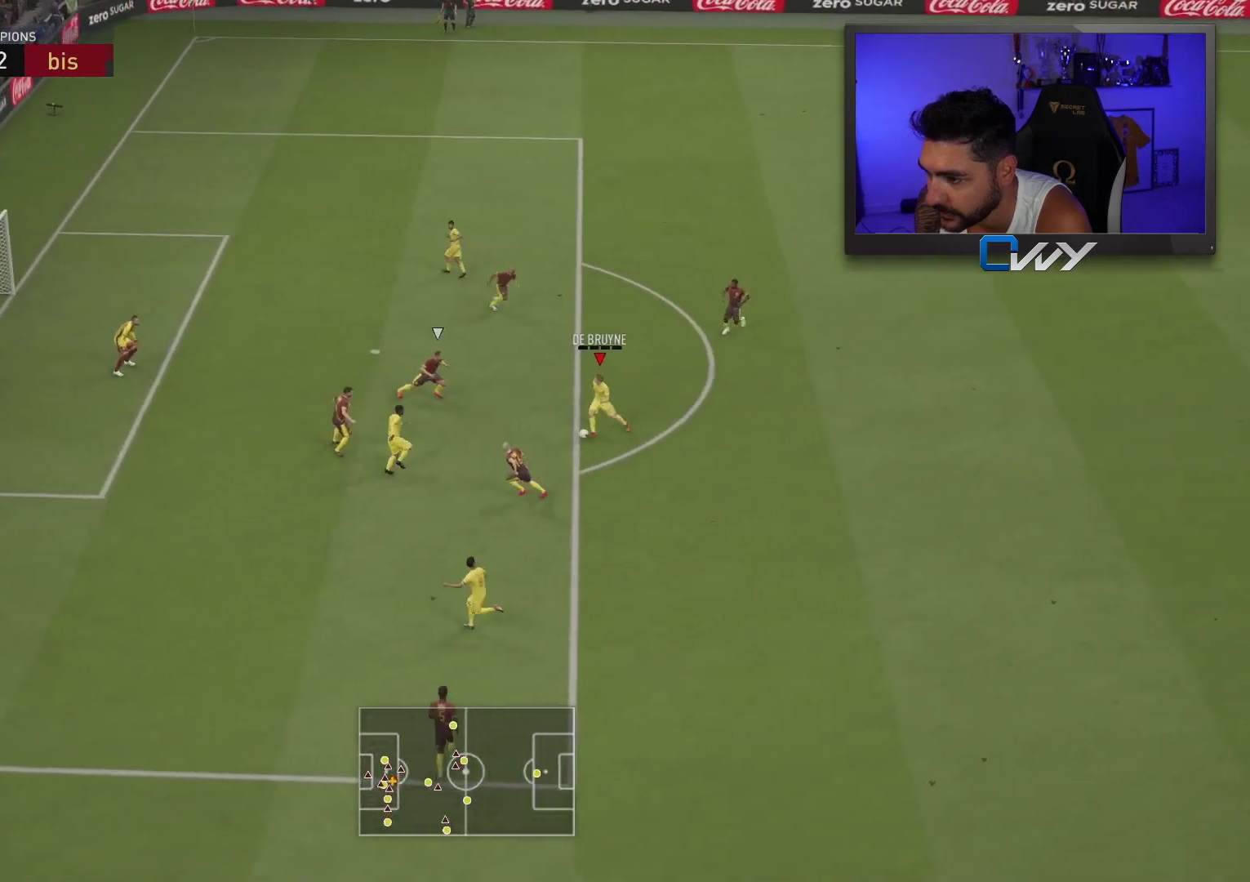
{"buttons": ["L3"], "left_stick": "left", "right_stick": "center", "events": [[83, "CIRCLE", "up"]]}
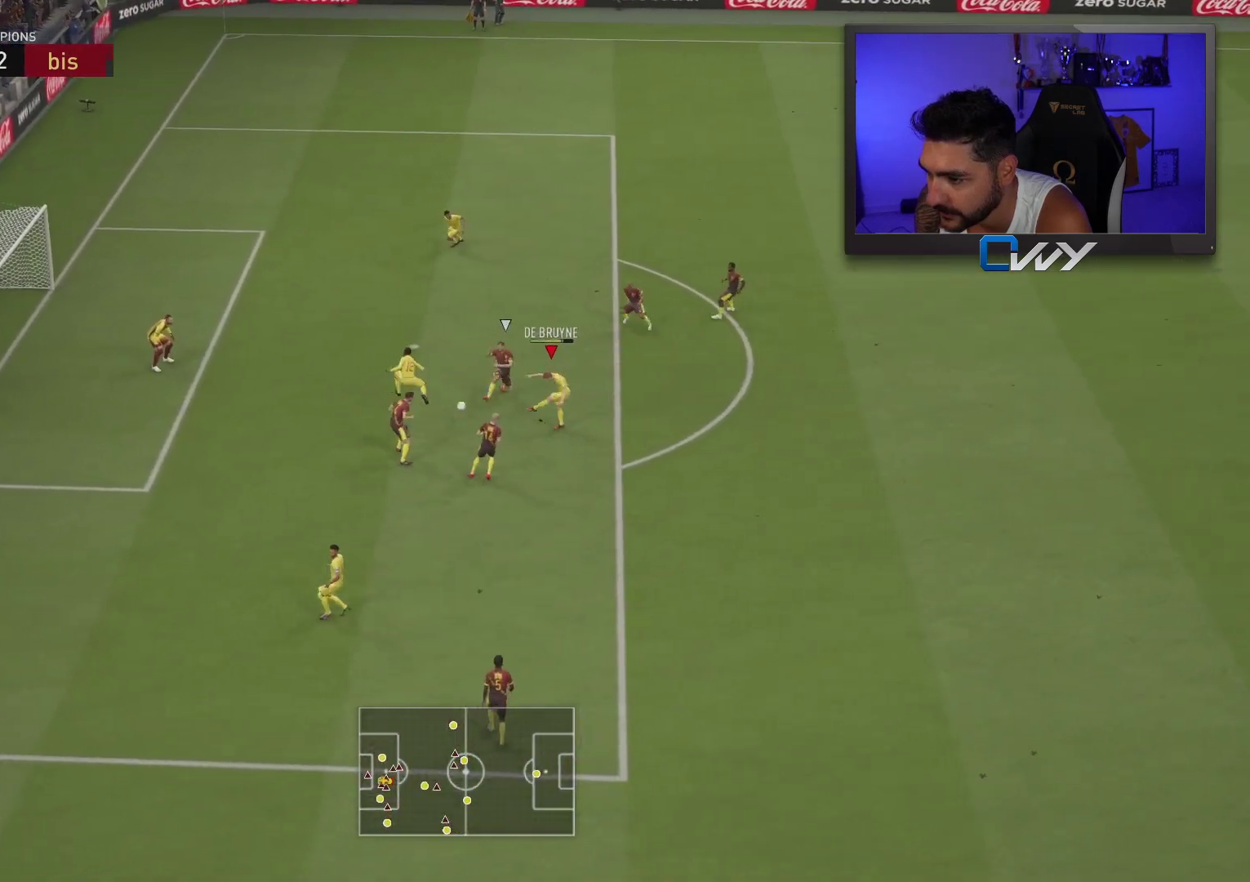
{"buttons": ["L3"], "left_stick": "left", "right_stick": "center", "events": []}
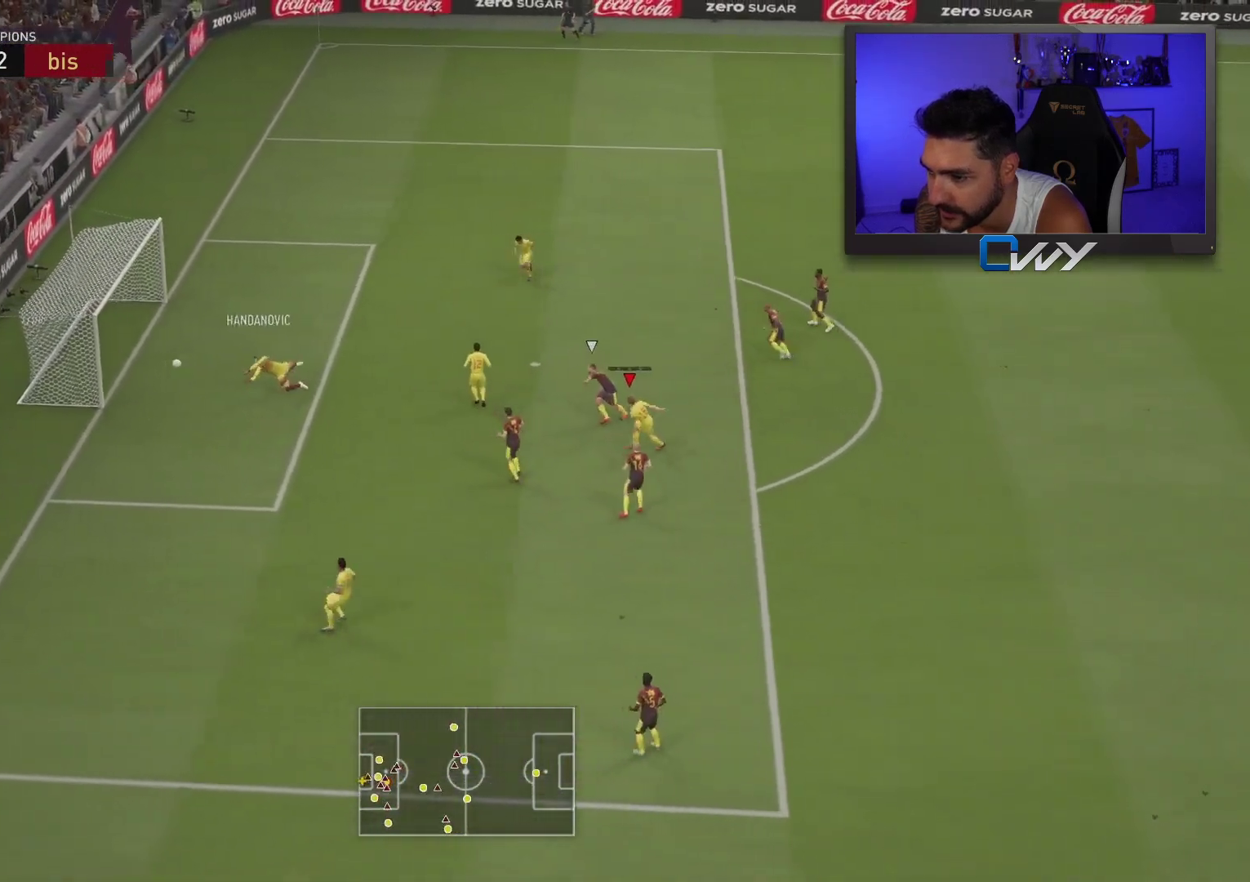
{"buttons": [], "left_stick": "center", "right_stick": "center", "events": [[283, "L3", "up"], [350, "left_stick", "center"]]}
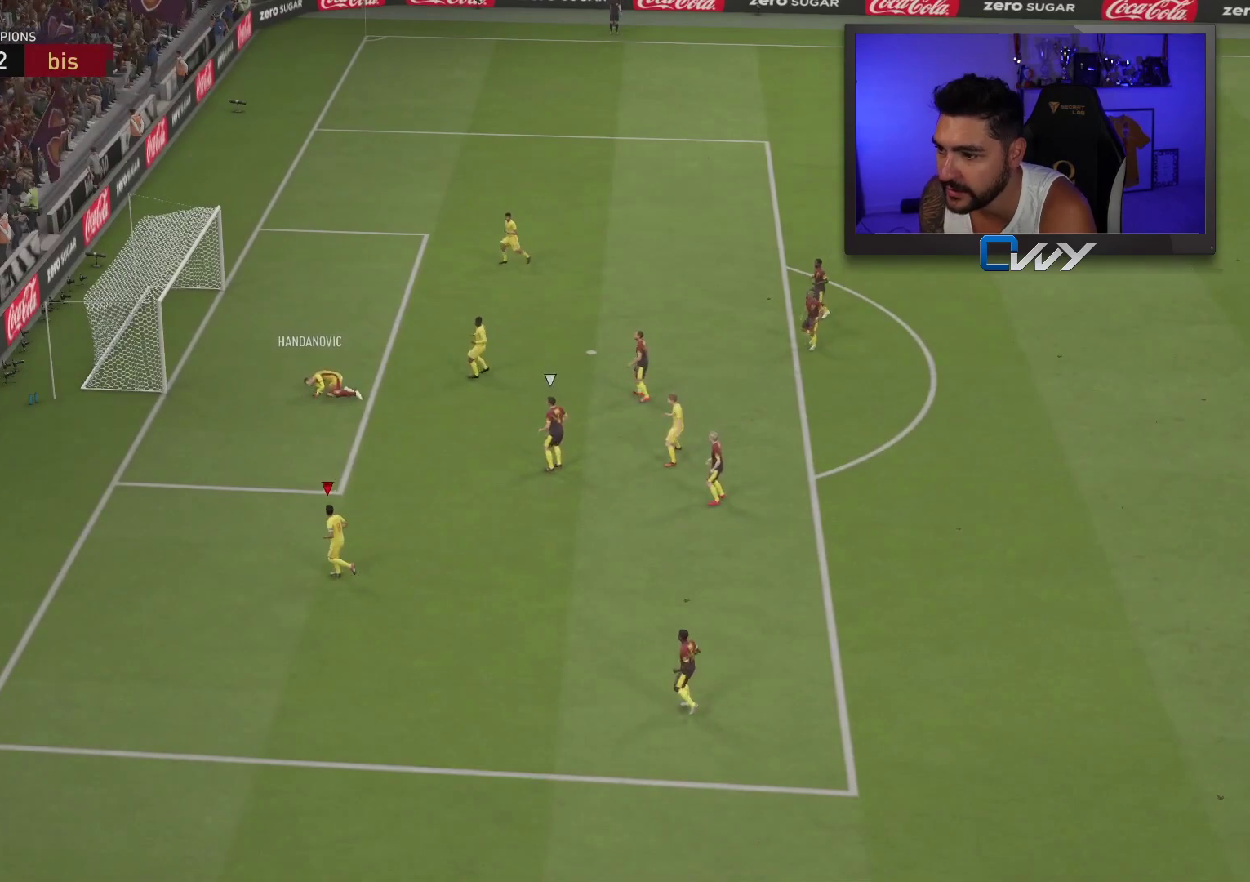
{"buttons": [], "left_stick": "center", "right_stick": "center", "events": []}
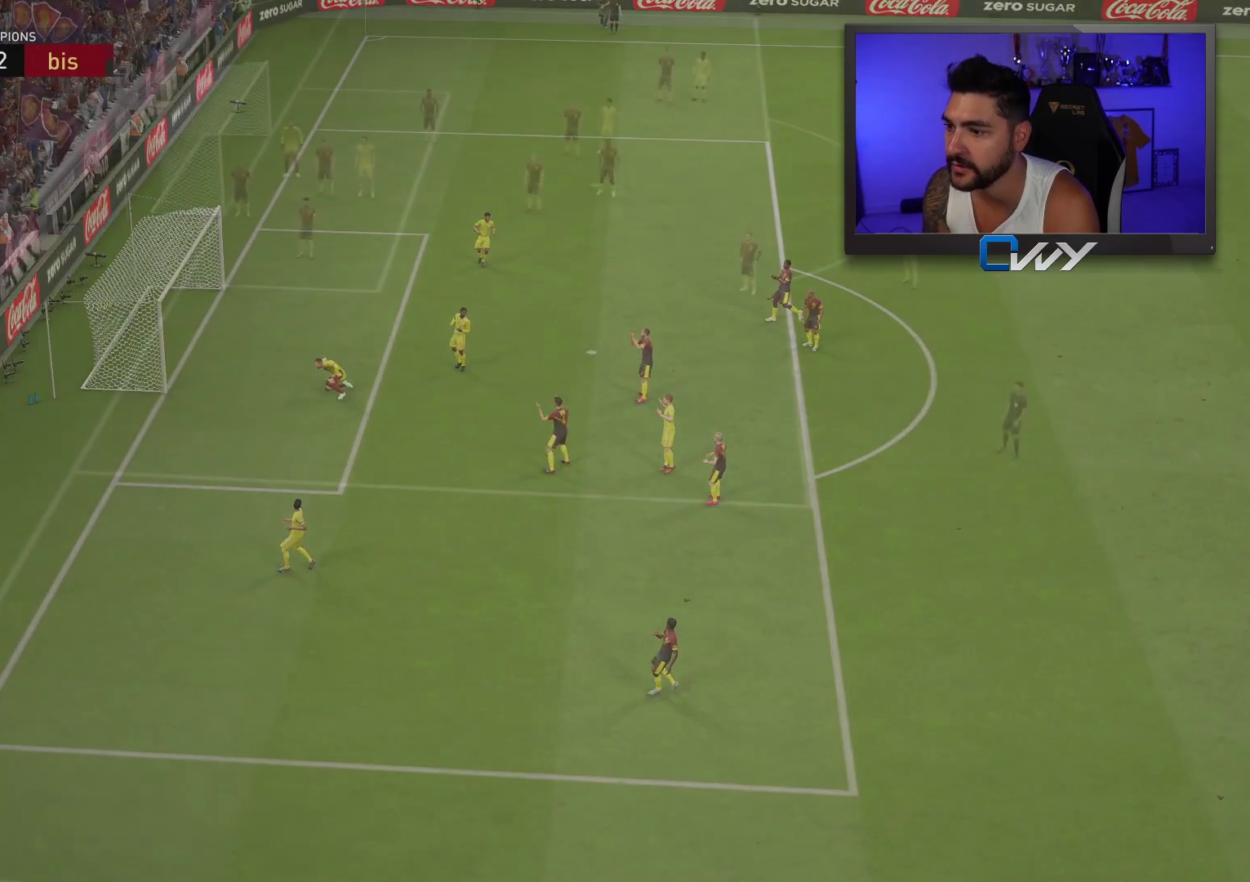
{"buttons": [], "left_stick": "center", "right_stick": "center", "events": []}
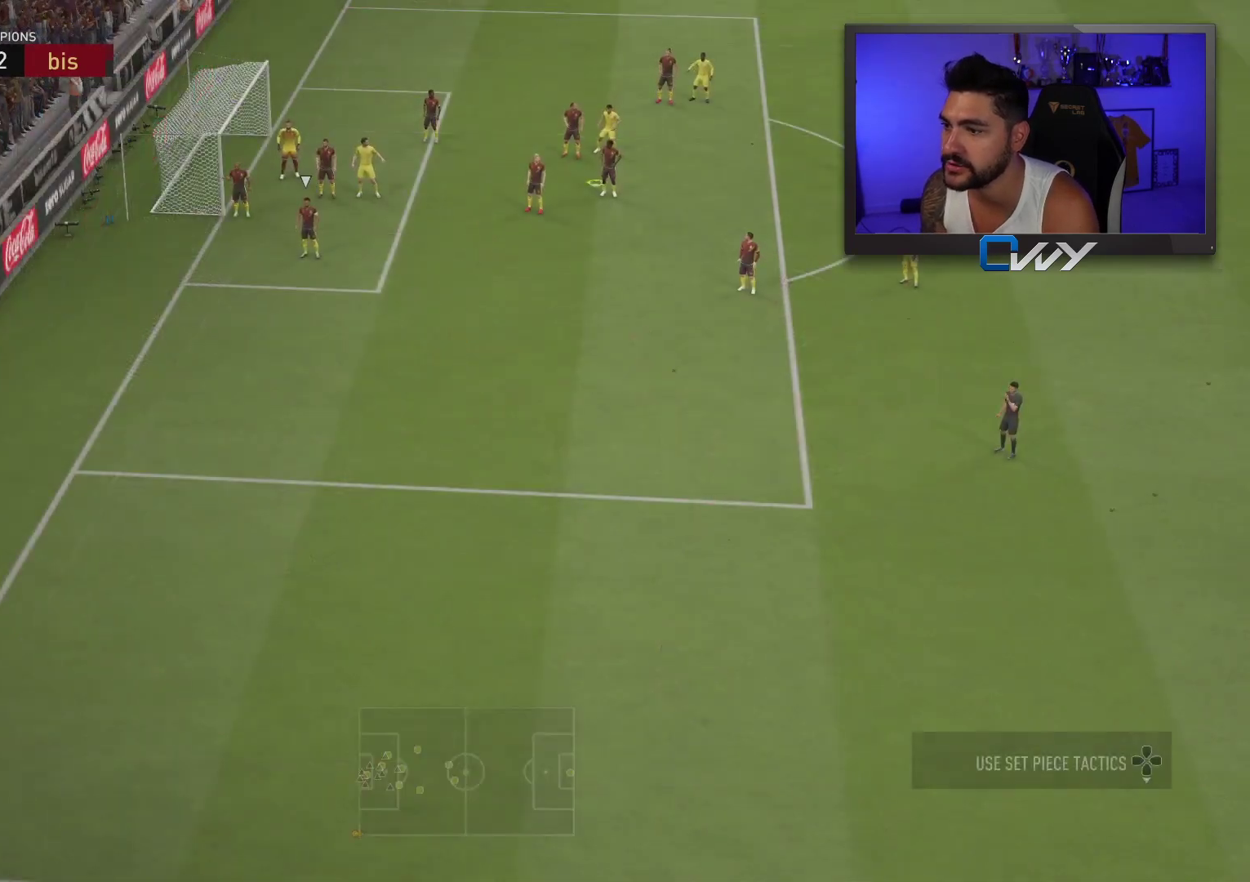
{"buttons": ["SQUARE", "L3"], "left_stick": "down-left", "right_stick": "center", "events": [[183, "SQUARE", "down"], [183, "left_stick", "down-left"], [200, "L3", "down"]]}
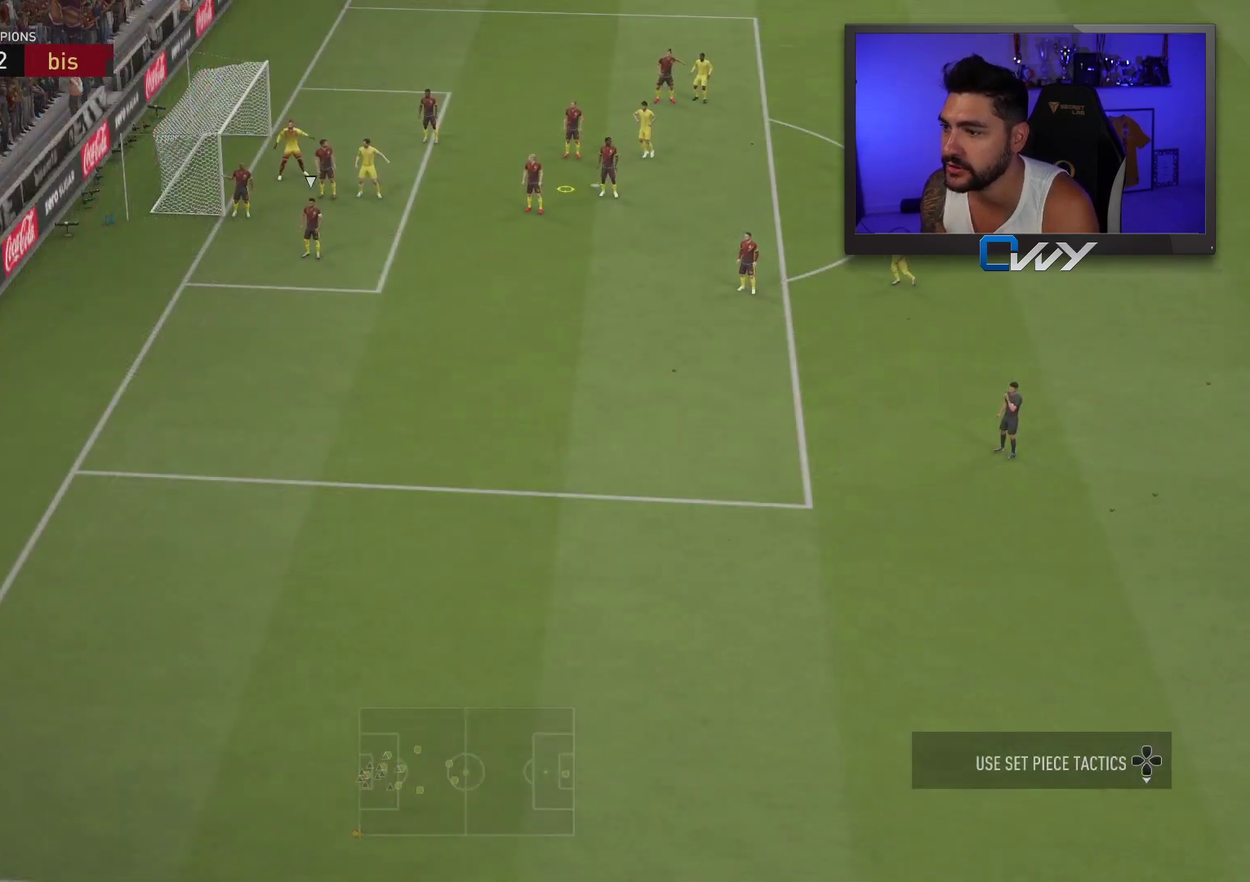
{"buttons": [], "left_stick": "center", "right_stick": "center", "events": [[167, "L3", "up"], [167, "SQUARE", "up"], [167, "left_stick", "center"]]}
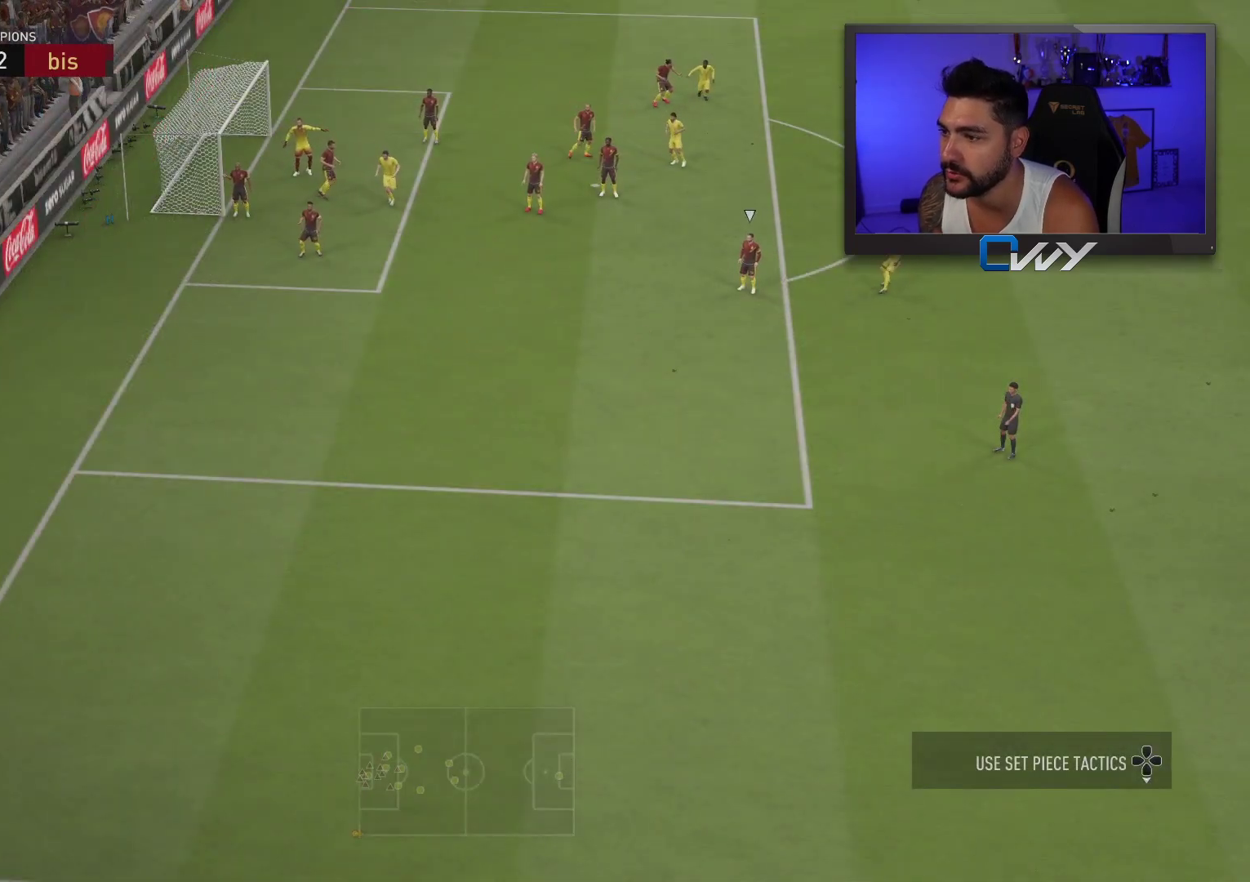
{"buttons": [], "left_stick": "center", "right_stick": "center", "events": []}
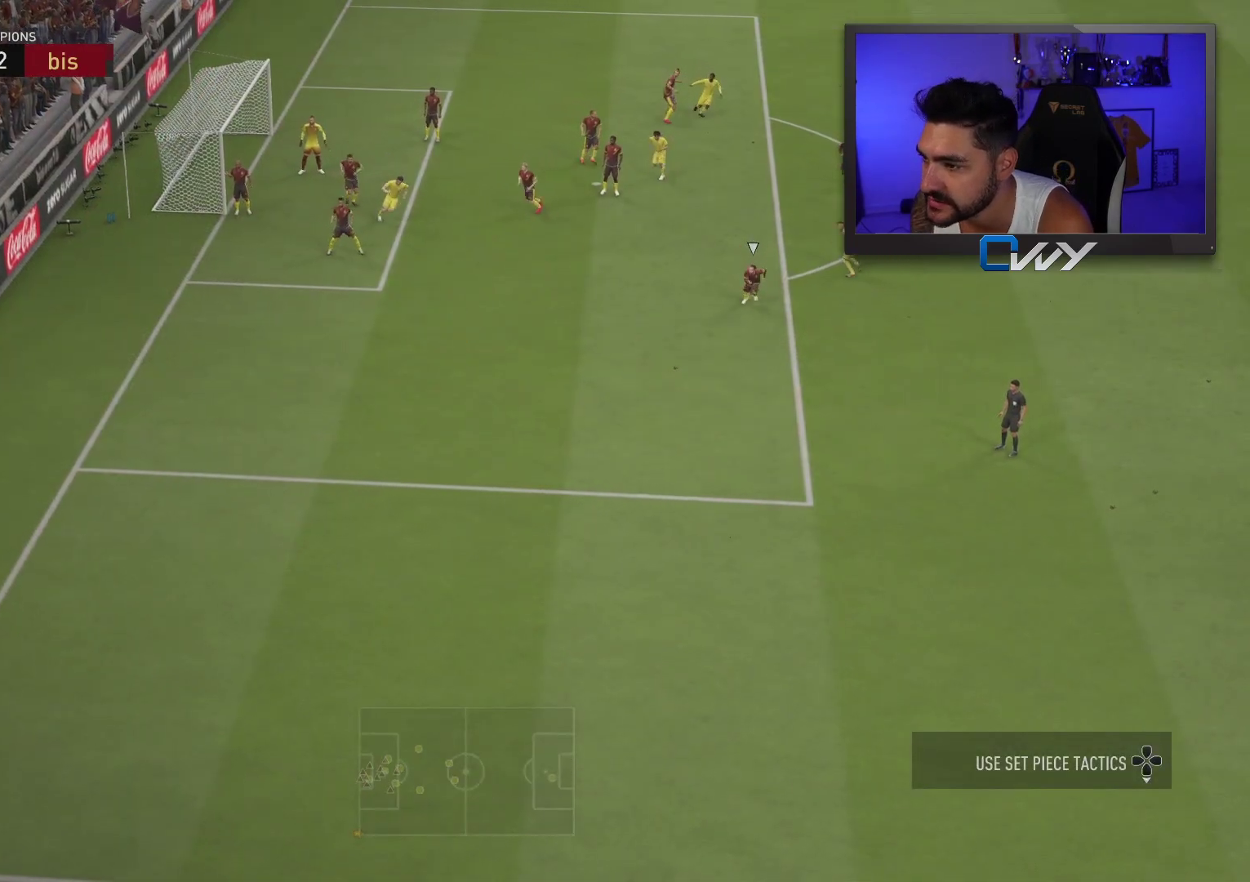
{"buttons": [], "left_stick": "down-left", "right_stick": "center", "events": [[317, "left_stick", "down-left"]]}
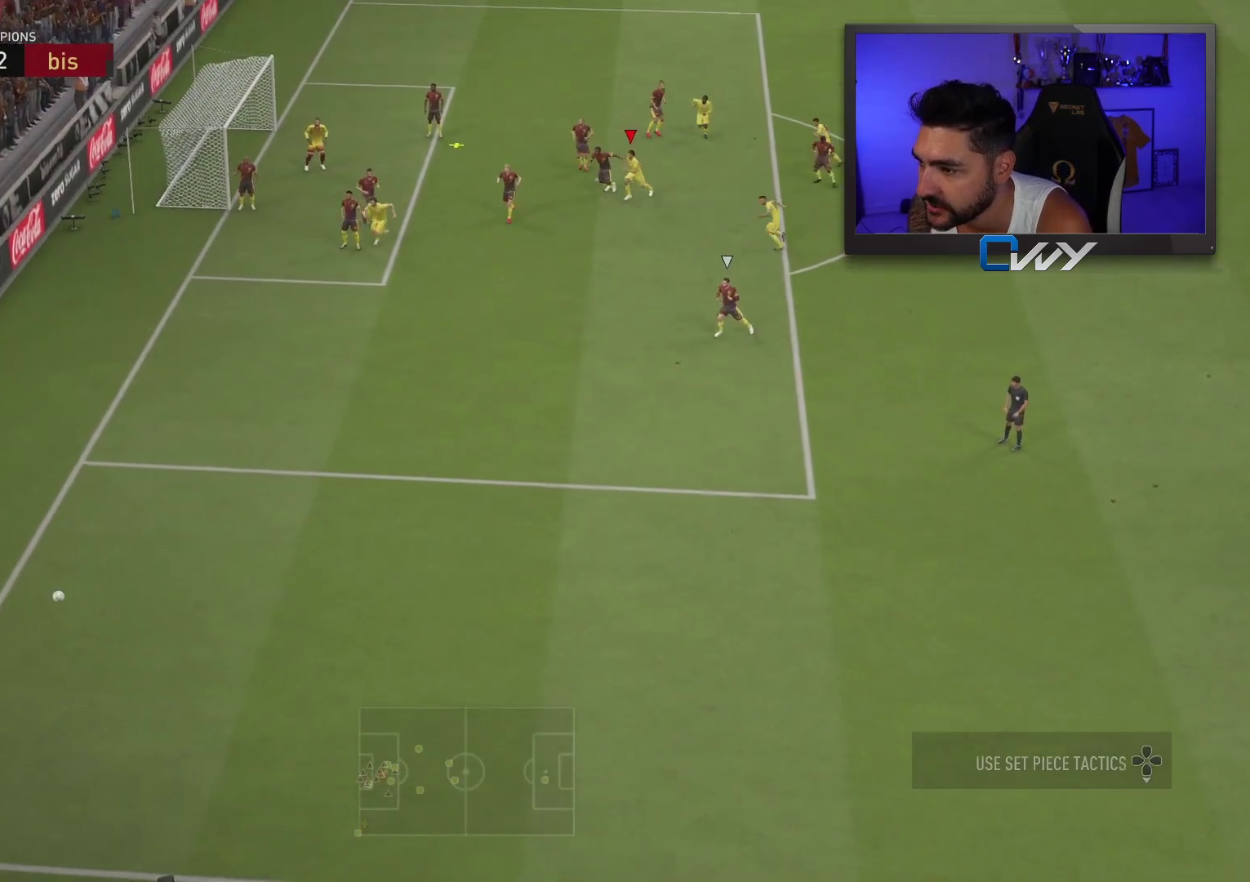
{"buttons": [], "left_stick": "down-left", "right_stick": "center", "events": []}
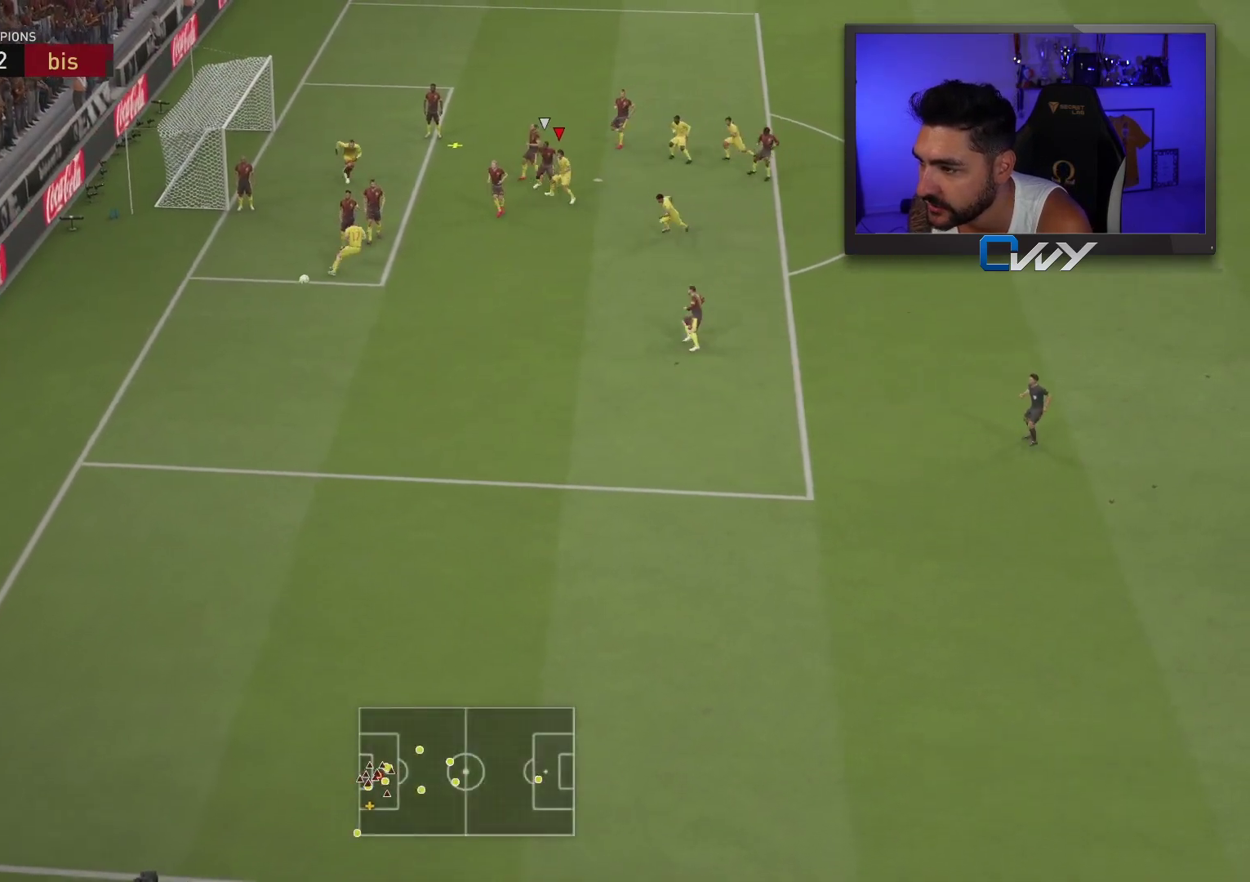
{"buttons": [], "left_stick": "down-left", "right_stick": "center", "events": [[100, "CIRCLE", "down"], [217, "CIRCLE", "up"]]}
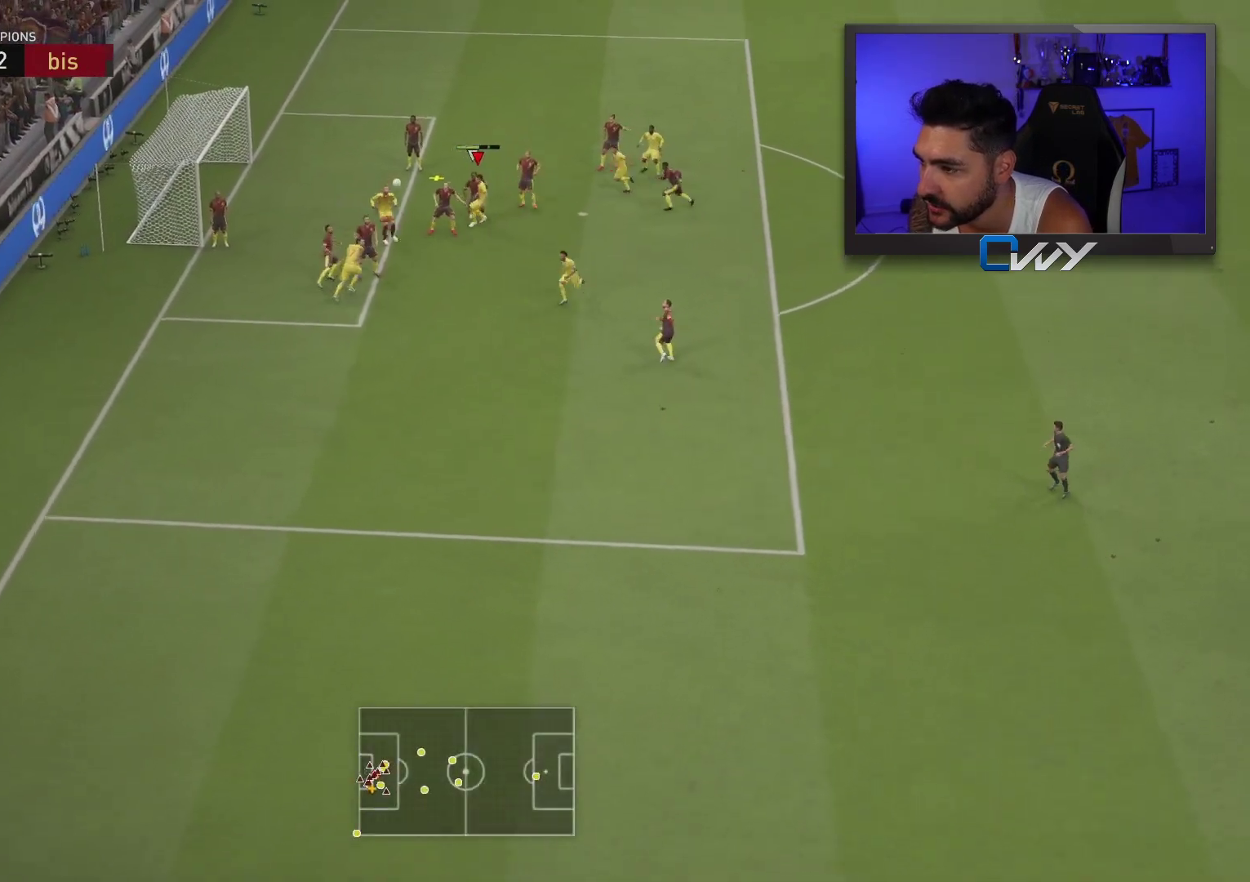
{"buttons": [], "left_stick": "down-left", "right_stick": "center", "events": []}
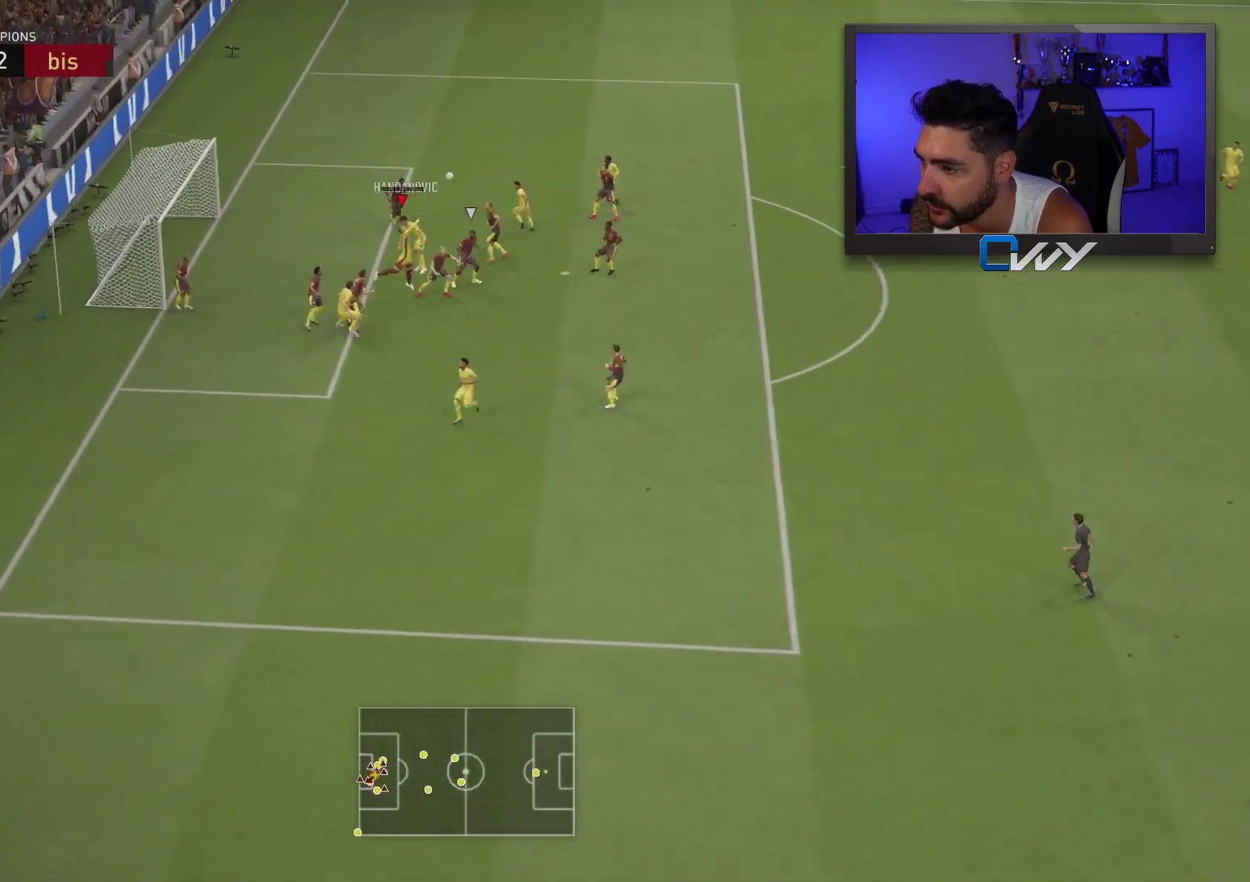
{"buttons": [], "left_stick": "up", "right_stick": "center", "events": [[17, "left_stick", "down-right"], [250, "left_stick", "right"], [417, "left_stick", "up"]]}
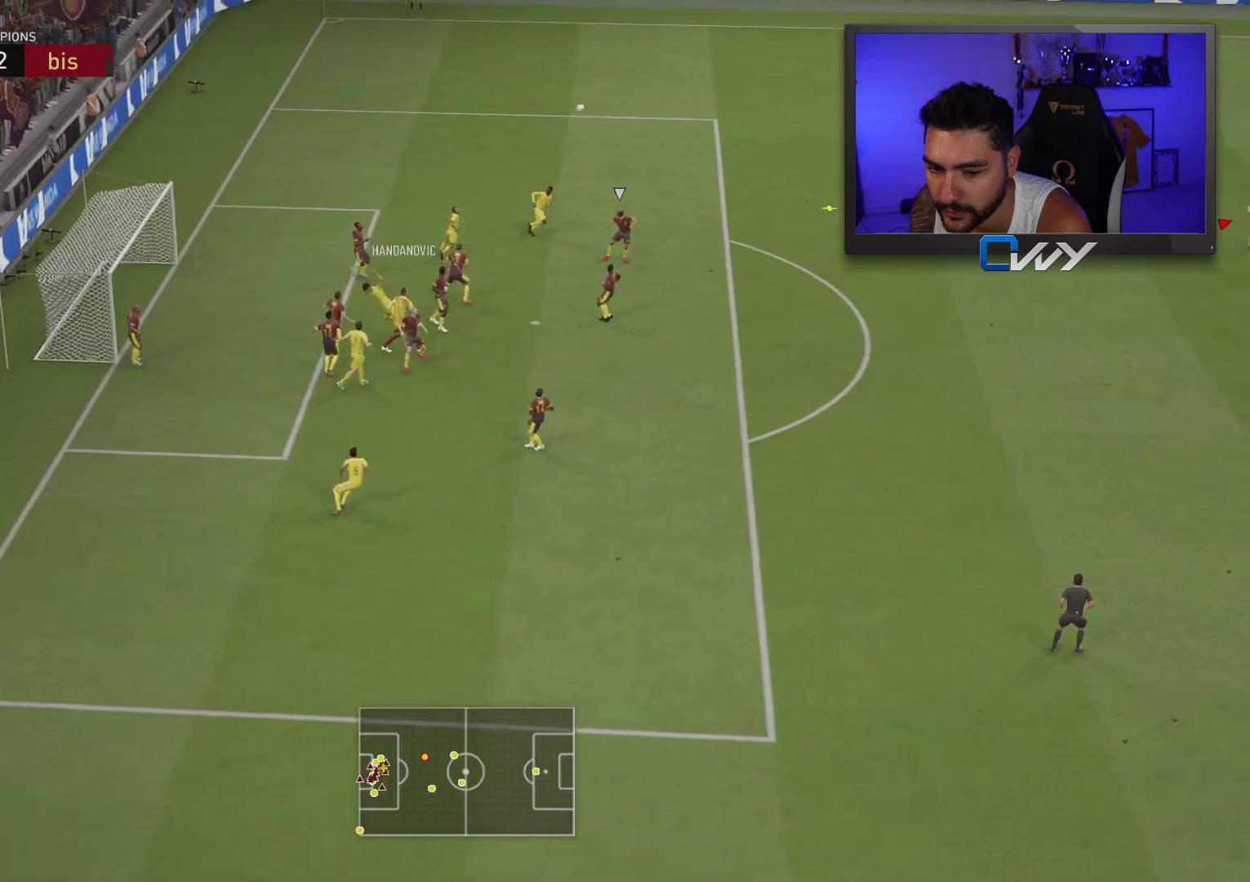
{"buttons": [], "left_stick": "left", "right_stick": "center", "events": [[17, "left_stick", "up-left"], [200, "left_stick", "left"]]}
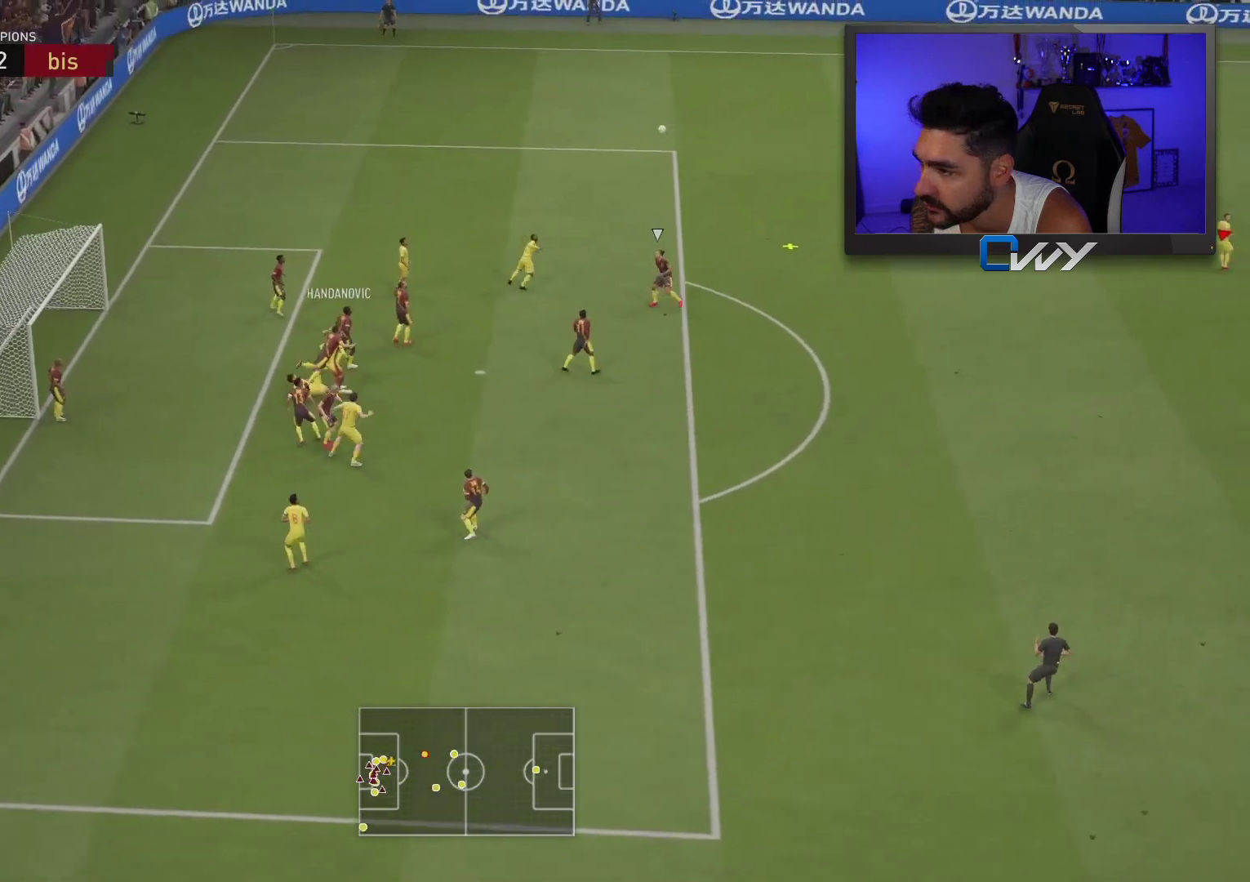
{"buttons": [], "left_stick": "down-left", "right_stick": "center", "events": [[17, "left_stick", "down-left"]]}
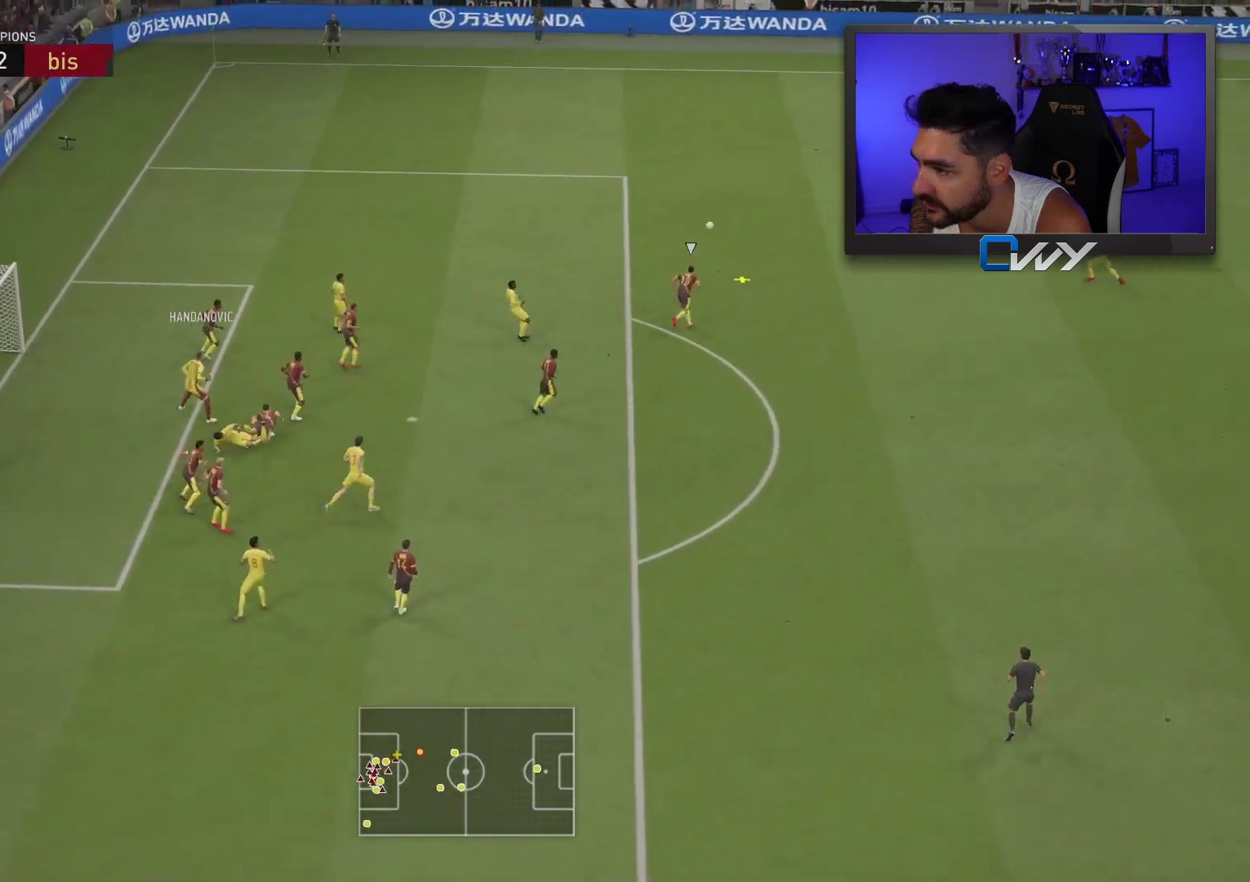
{"buttons": ["R2"], "left_stick": "left", "right_stick": "center", "events": [[17, "left_stick", "left"], [233, "R2", "down"]]}
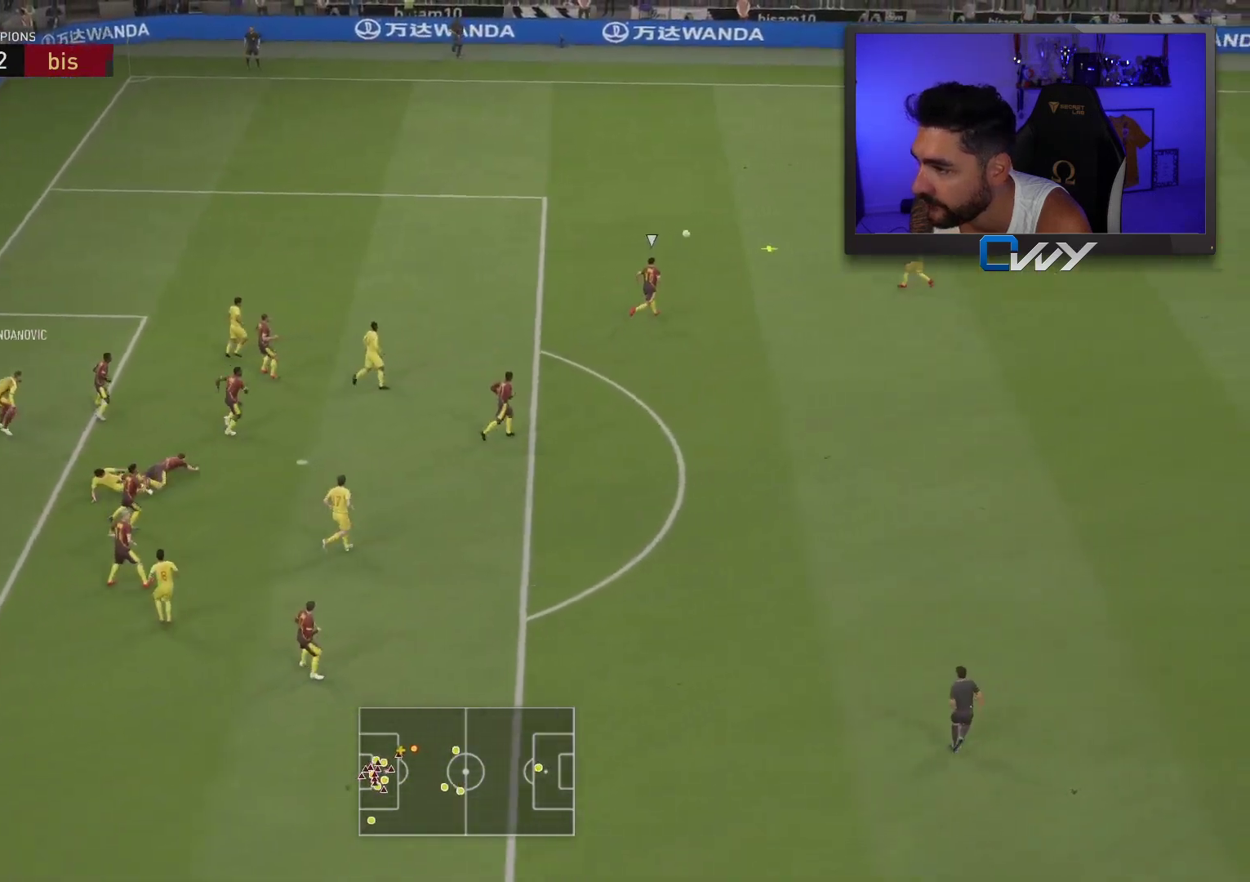
{"buttons": [], "left_stick": "down-left", "right_stick": "center", "events": [[283, "CROSS", "down"], [300, "R2", "up"], [300, "left_stick", "down-left"], [350, "CROSS", "up"], [433, "CROSS", "down"], [500, "CROSS", "up"]]}
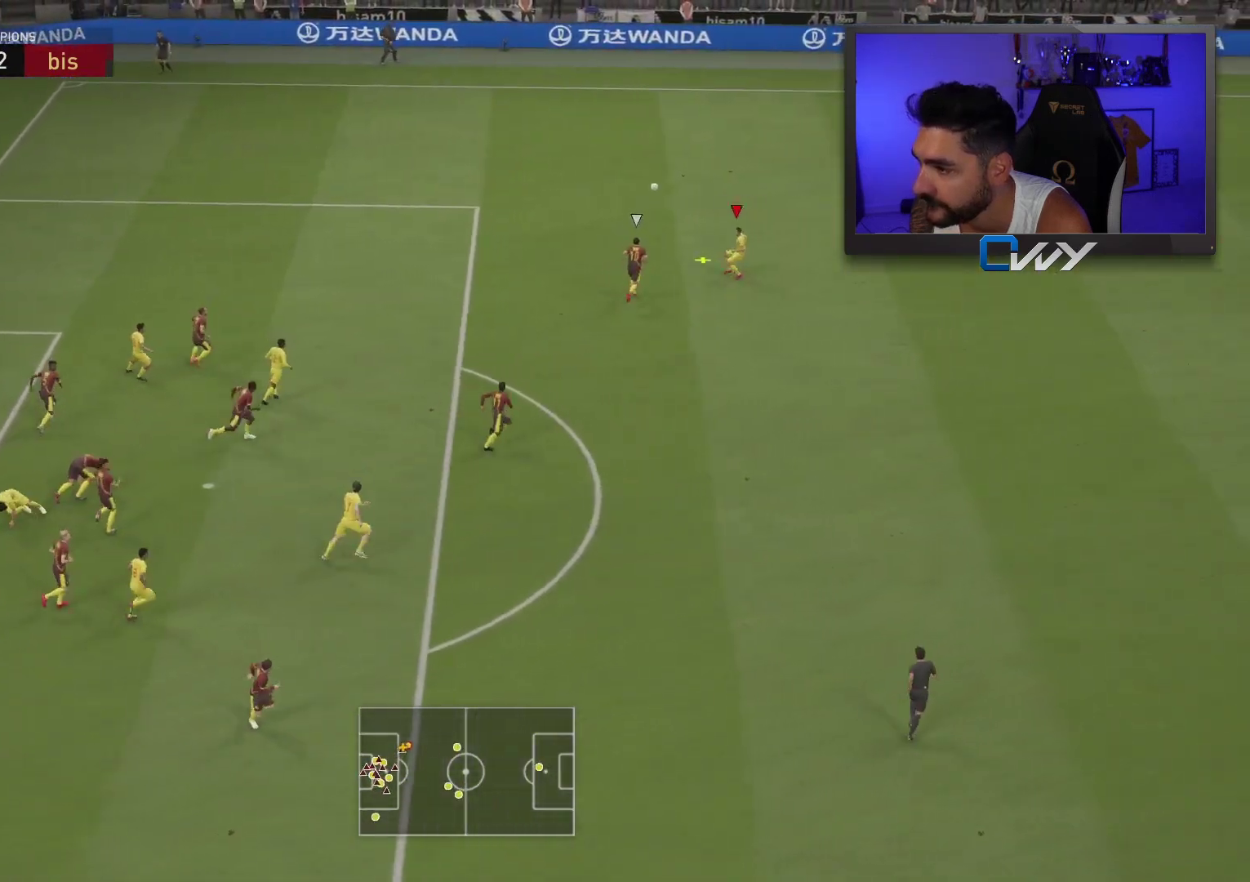
{"buttons": [], "left_stick": "up-right", "right_stick": "center", "events": [[317, "left_stick", "center"], [367, "left_stick", "up-right"]]}
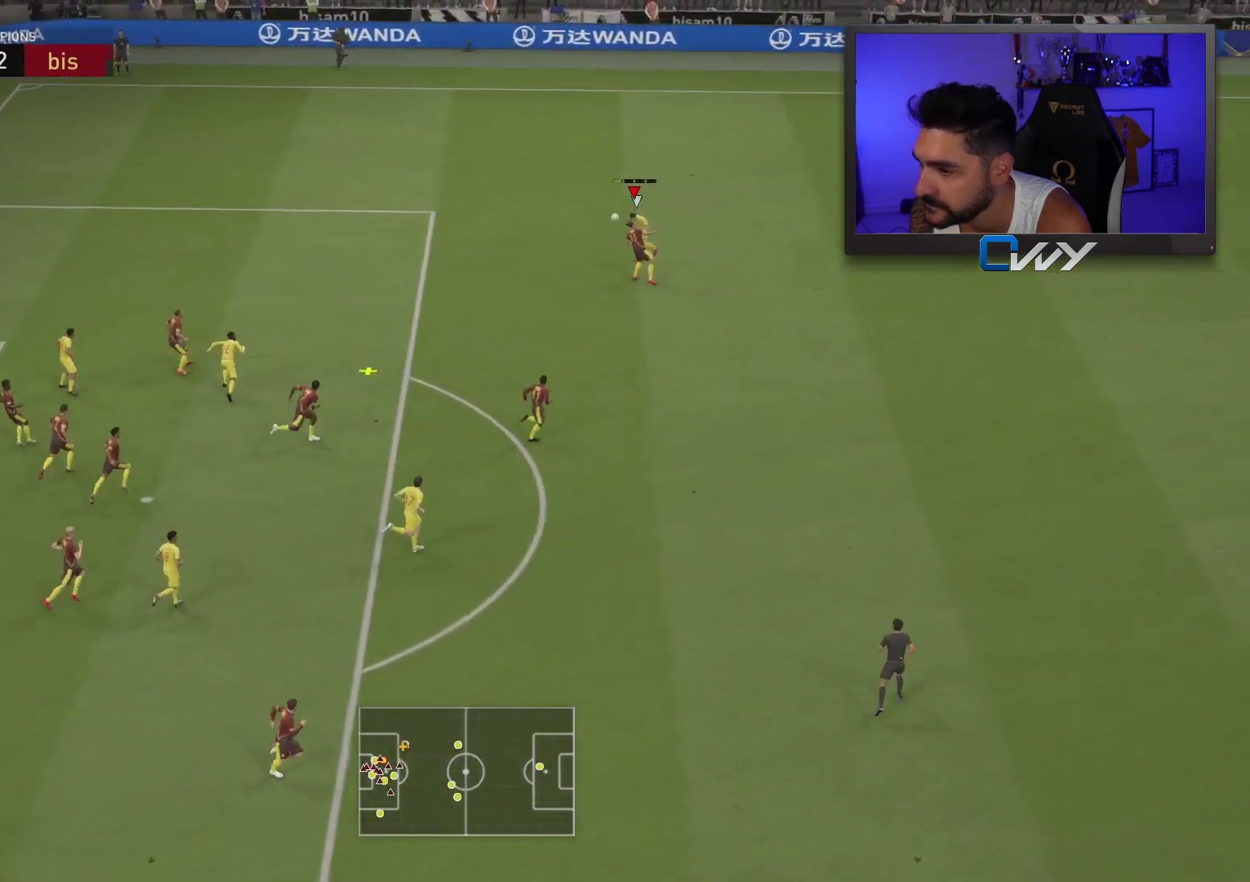
{"buttons": [], "left_stick": "up-right", "right_stick": "center", "events": []}
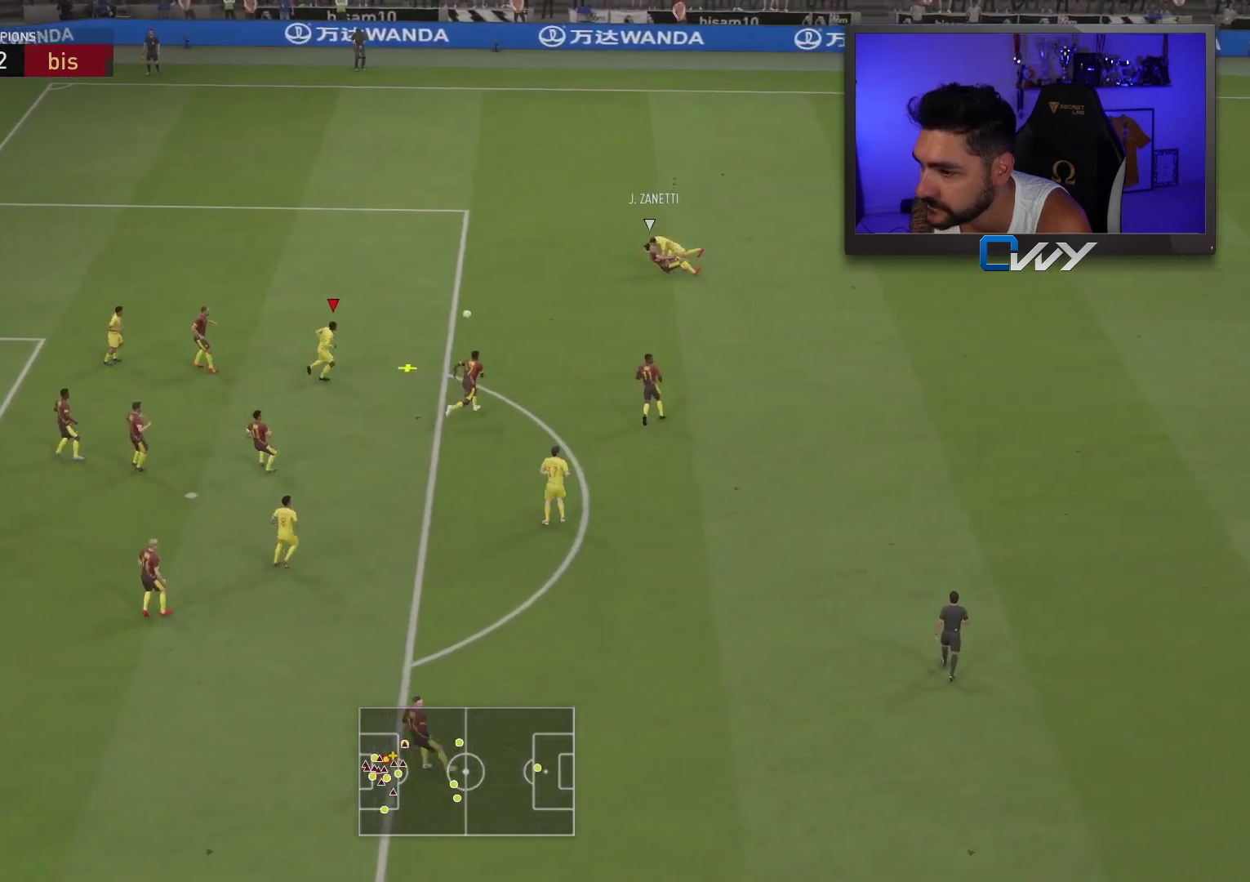
{"buttons": [], "left_stick": "center", "right_stick": "center", "events": [[83, "left_stick", "up"], [250, "left_stick", "center"], [267, "right_stick", "down-left"], [400, "right_stick", "center"]]}
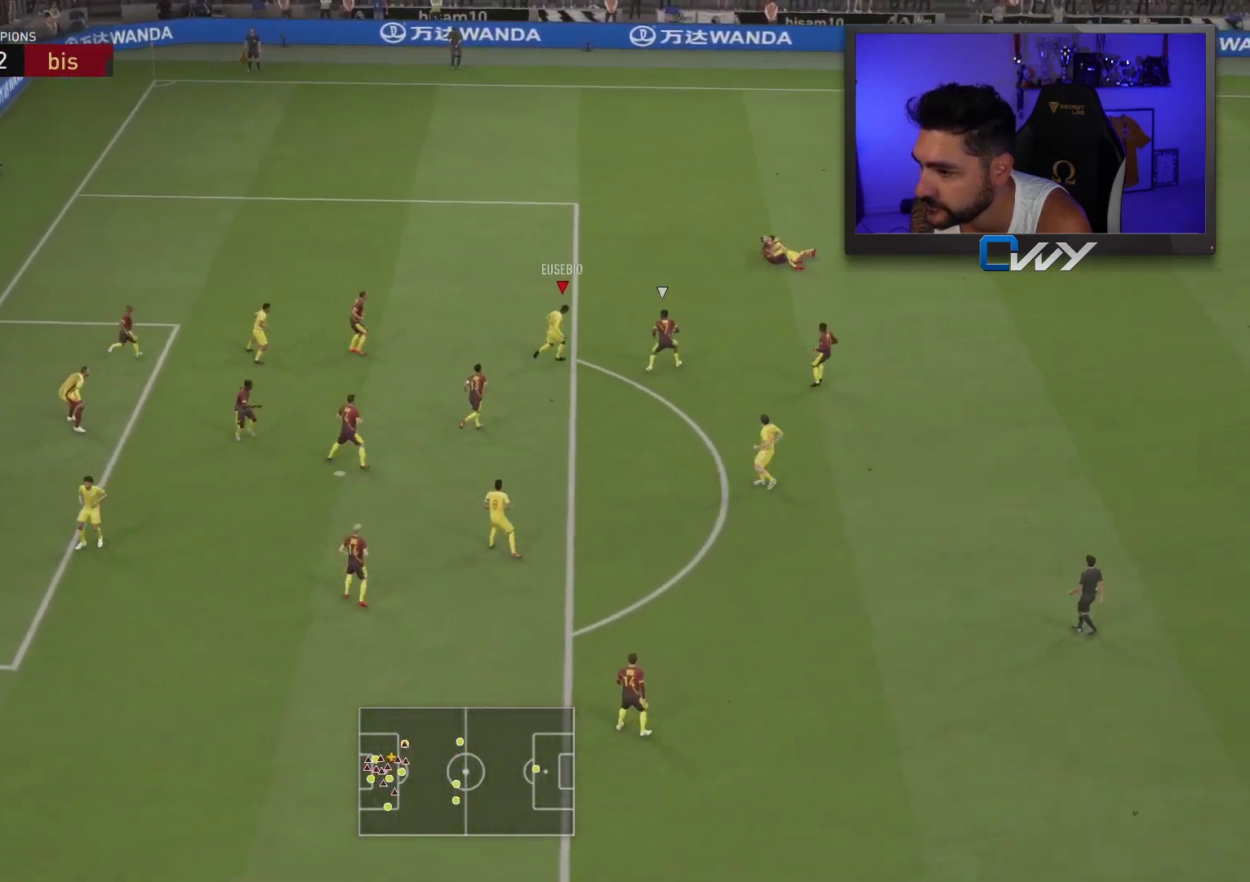
{"buttons": [], "left_stick": "down-left", "right_stick": "center", "events": [[83, "left_stick", "down-left"]]}